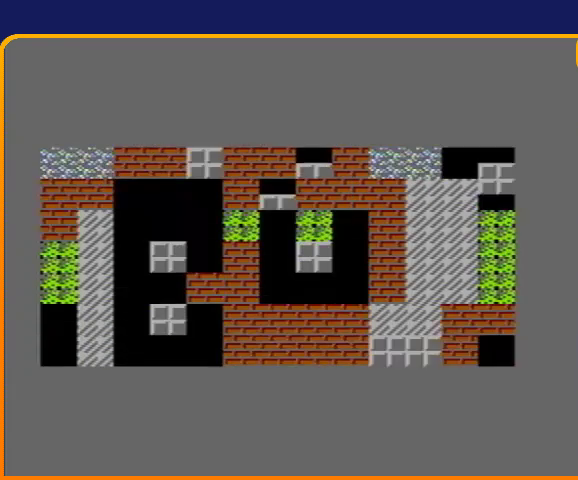
Gameplay with a controller (Nintendo layout); each line is a JSON object with the inputs held at the frame after it. "events" lists button and stick changes between this image and that frame as [ms after this image, input, new state], when the widget could be followed in between. Not read: L3 R3.
{"buttons": ["B", "DPAD_UP"], "events": [[267, "DPAD_UP", "down"], [500, "B", "down"]]}
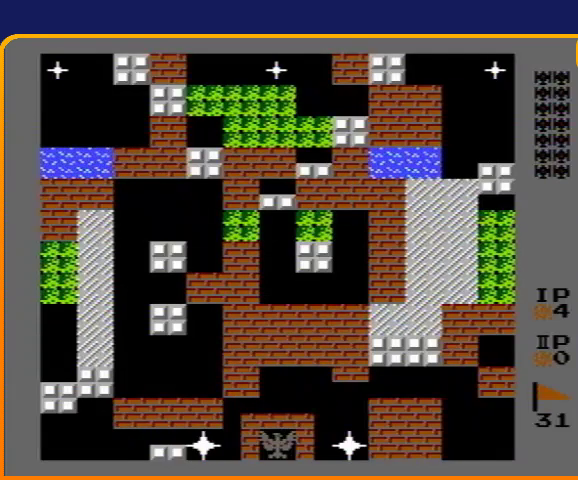
{"buttons": ["B", "DPAD_UP"], "events": []}
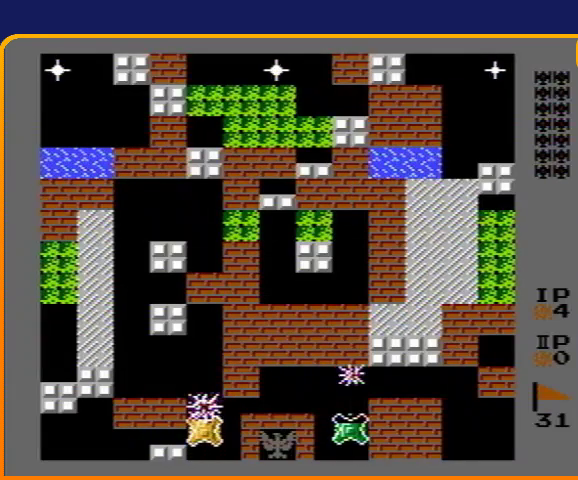
{"buttons": ["B", "DPAD_UP"], "events": []}
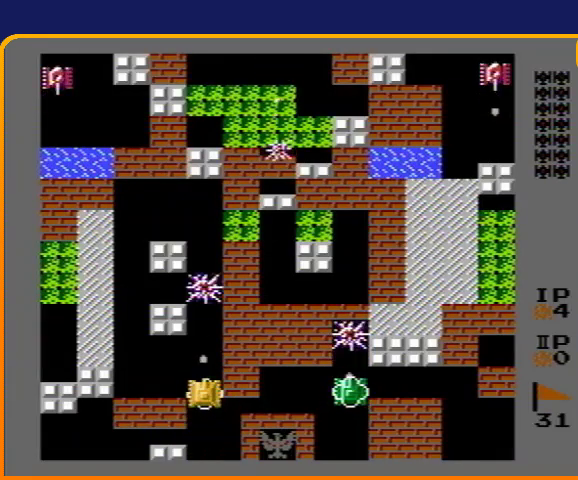
{"buttons": ["DPAD_UP"], "events": [[333, "B", "up"]]}
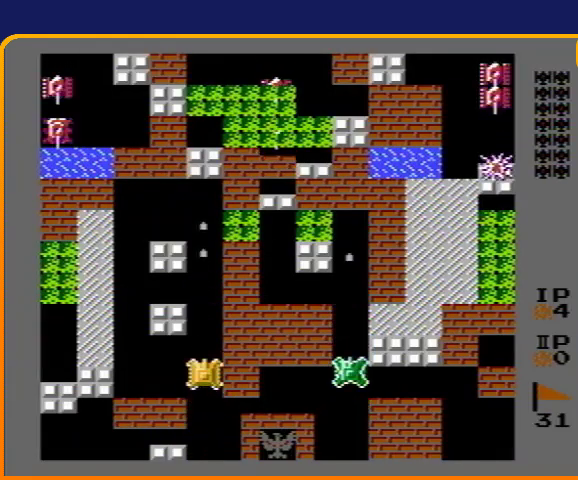
{"buttons": ["DPAD_UP"], "events": []}
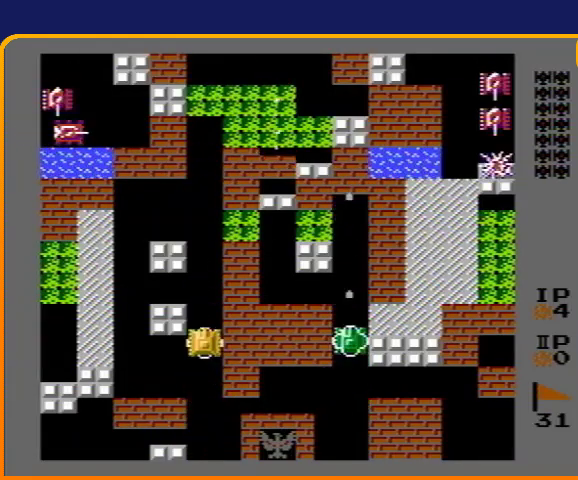
{"buttons": ["DPAD_UP"], "events": []}
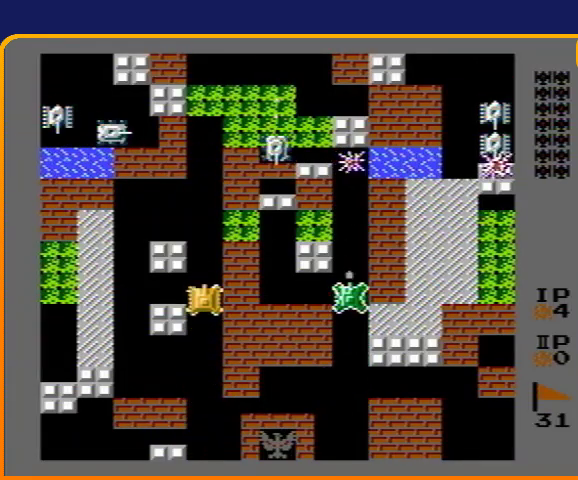
{"buttons": ["DPAD_UP"], "events": []}
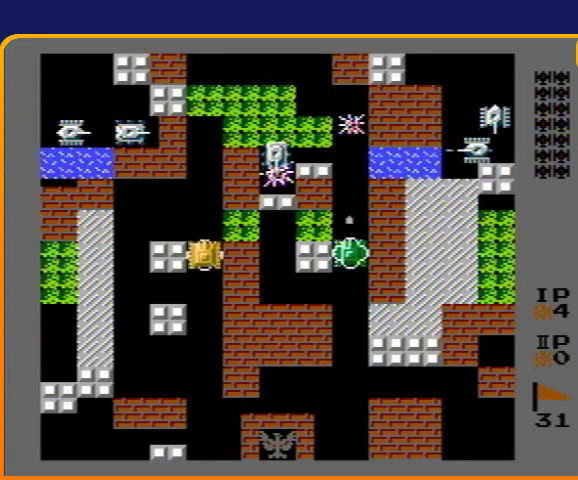
{"buttons": ["DPAD_UP"], "events": [[233, "DPAD_LEFT", "down"], [267, "DPAD_UP", "up"], [467, "DPAD_UP", "down"], [500, "DPAD_LEFT", "up"]]}
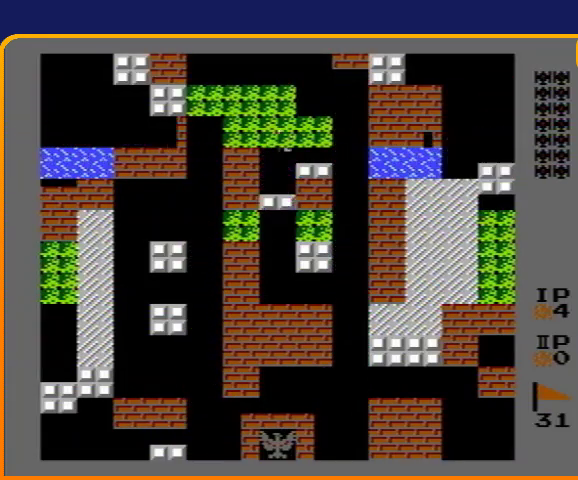
{"buttons": ["DPAD_UP"], "events": [[300, "DPAD_LEFT", "down"], [300, "DPAD_UP", "up"], [500, "DPAD_LEFT", "up"], [500, "DPAD_UP", "down"]]}
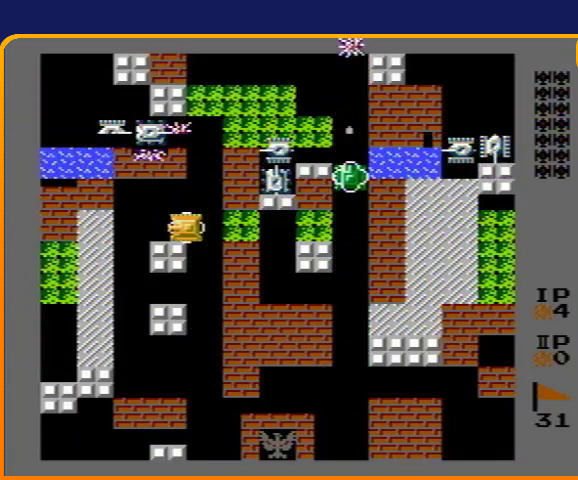
{"buttons": ["DPAD_UP"], "events": [[233, "DPAD_RIGHT", "down"], [233, "DPAD_UP", "up"], [400, "DPAD_RIGHT", "up"], [400, "DPAD_UP", "down"]]}
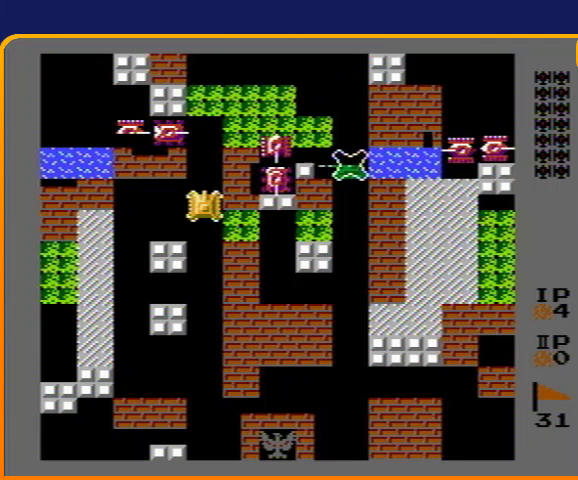
{"buttons": ["B", "DPAD_UP"], "events": [[333, "DPAD_RIGHT", "down"], [333, "DPAD_UP", "up"], [400, "B", "down"], [400, "DPAD_RIGHT", "up"], [400, "DPAD_UP", "down"], [467, "DPAD_UP", "up"], [500, "DPAD_UP", "down"]]}
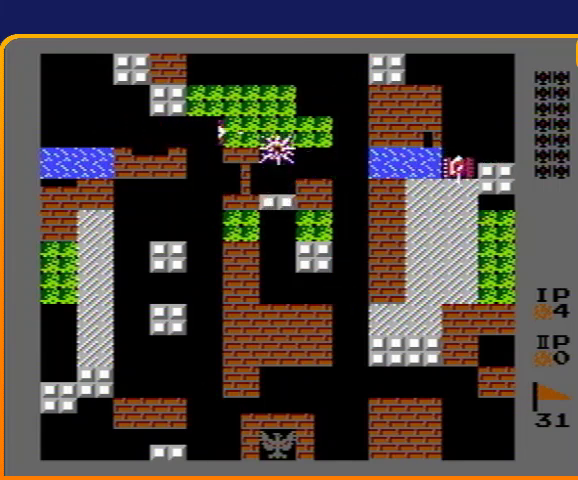
{"buttons": ["B"], "events": [[33, "DPAD_UP", "up"], [167, "B", "up"], [167, "DPAD_DOWN", "down"], [333, "DPAD_DOWN", "up"], [333, "DPAD_UP", "down"], [400, "B", "down"], [467, "DPAD_UP", "up"]]}
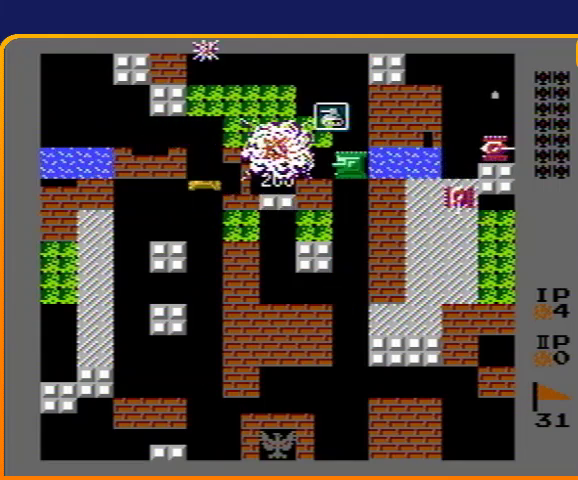
{"buttons": ["B"], "events": [[200, "B", "up"], [233, "DPAD_RIGHT", "down"], [333, "B", "down"], [333, "DPAD_RIGHT", "up"]]}
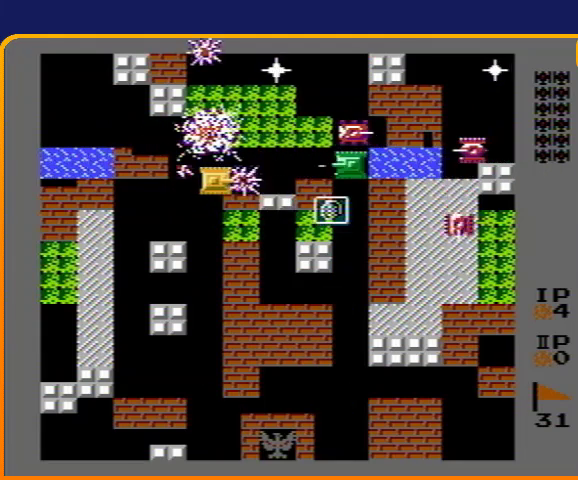
{"buttons": ["DPAD_UP"], "events": [[67, "DPAD_LEFT", "down"], [100, "B", "up"], [200, "DPAD_LEFT", "up"], [200, "DPAD_UP", "down"]]}
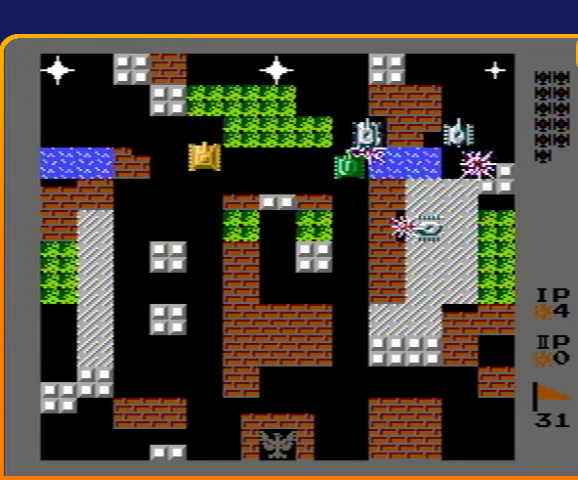
{"buttons": ["DPAD_UP"], "events": [[167, "DPAD_UP", "up"], [200, "DPAD_LEFT", "down"], [467, "DPAD_LEFT", "up"], [467, "DPAD_UP", "down"]]}
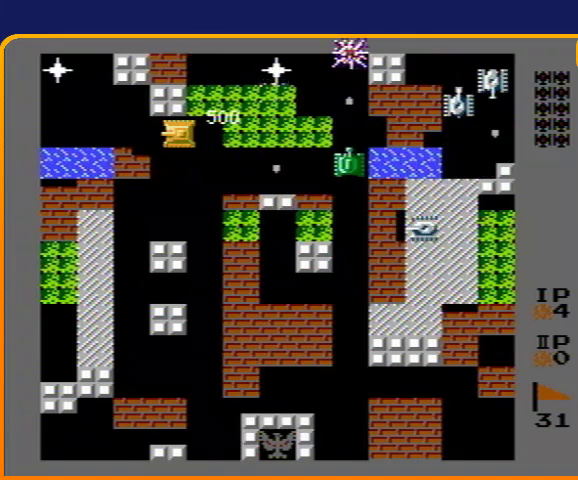
{"buttons": ["B"], "events": [[167, "DPAD_RIGHT", "down"], [167, "DPAD_UP", "up"], [267, "B", "down"], [367, "DPAD_RIGHT", "up"]]}
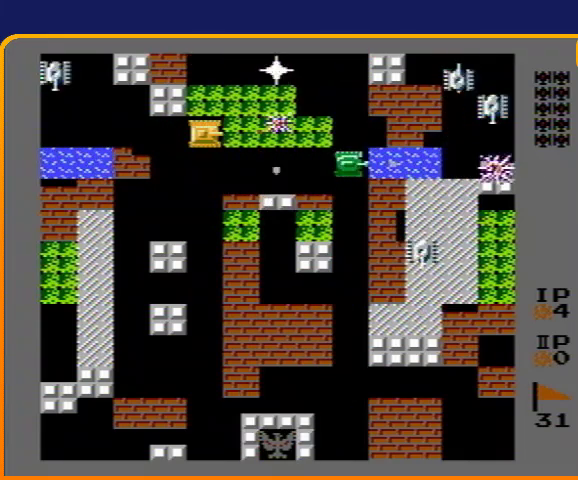
{"buttons": ["B", "DPAD_LEFT"], "events": [[300, "DPAD_LEFT", "down"], [367, "B", "up"], [467, "B", "down"]]}
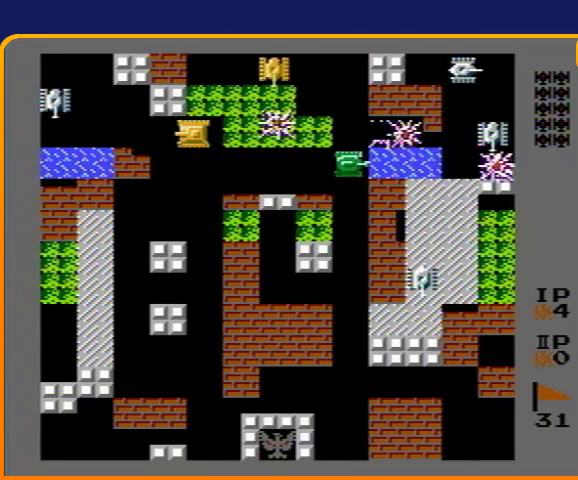
{"buttons": ["B"], "events": [[433, "DPAD_LEFT", "up"]]}
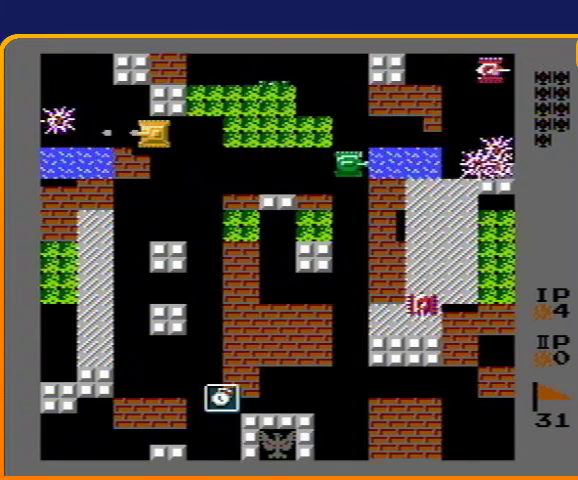
{"buttons": ["B", "DPAD_RIGHT"], "events": [[133, "B", "up"], [133, "DPAD_RIGHT", "down"], [267, "B", "down"]]}
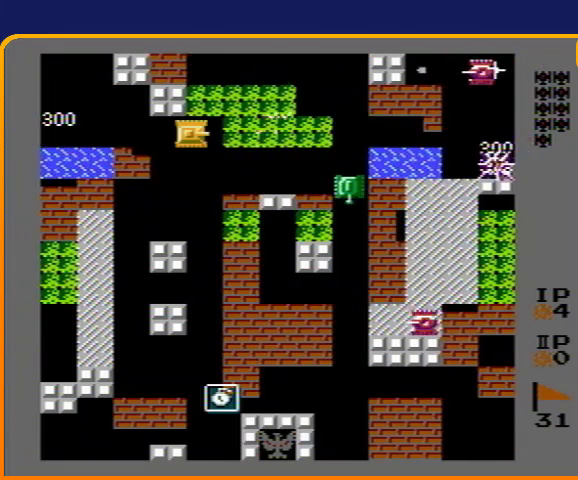
{"buttons": ["B", "DPAD_RIGHT"], "events": []}
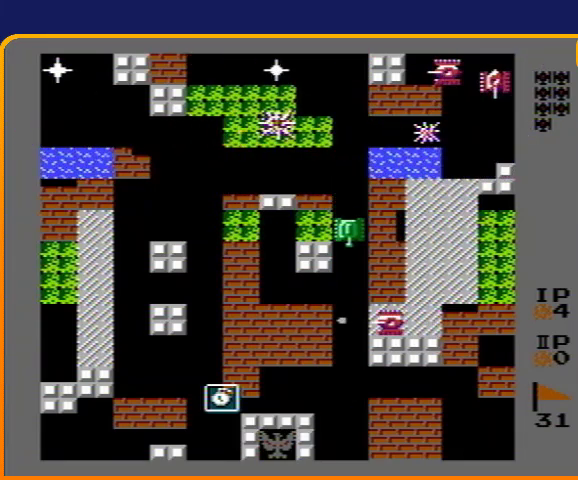
{"buttons": ["DPAD_LEFT"], "events": [[67, "DPAD_LEFT", "down"], [67, "DPAD_RIGHT", "up"], [100, "B", "up"]]}
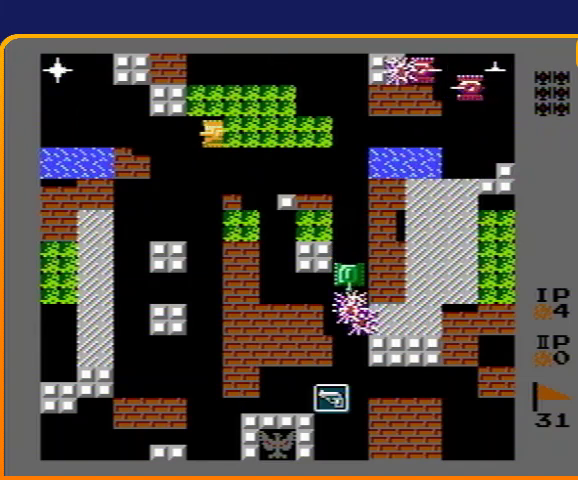
{"buttons": [], "events": [[67, "B", "down"], [100, "DPAD_LEFT", "up"], [233, "DPAD_LEFT", "down"], [267, "B", "up"], [500, "DPAD_LEFT", "up"]]}
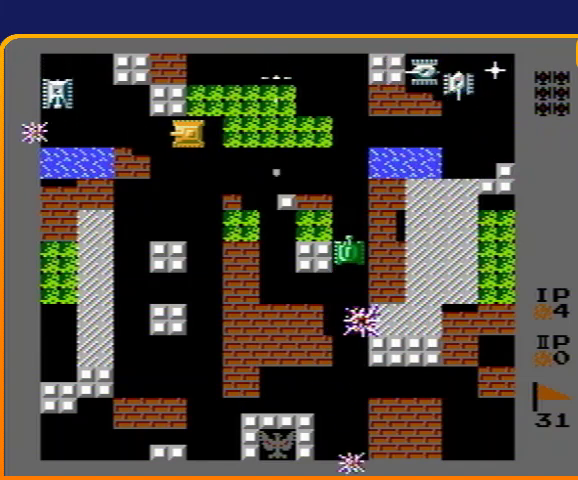
{"buttons": ["DPAD_RIGHT"], "events": [[67, "DPAD_RIGHT", "down"], [200, "DPAD_LEFT", "down"], [200, "DPAD_RIGHT", "up"], [300, "B", "down"], [433, "DPAD_LEFT", "up"], [433, "DPAD_RIGHT", "down"], [467, "B", "up"]]}